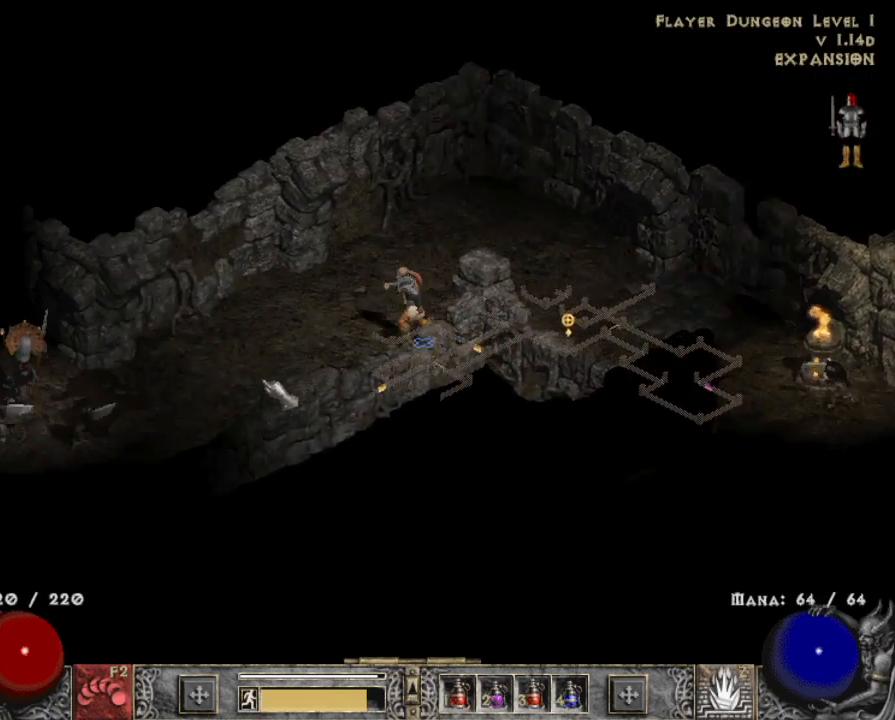
Gameplay with keyboard and mouse; each line is a JSON object with the keys and mouse buttons held at the frame after it. "events" lists presses ("down") and releases ("up") of "1", "2", "3", "4", "a", "alt", "b", "c", "caps_lock", "ctrl", "d", "down", "e", "escape", "f", "f1", "f2", "f3", "f4", "g", "left", "q", "r", "right", "s", "shift", "space", "t", "tab", "tilde", "up", "v", "w", "x", "z", "mouse_left", "mouse_wheel" and "mouse_right" between this image and that frame as [ms after this image, input, new state], when the widget could be followed in between. "mouse_left", "mouse_wheel", "mouse_right" = the "left", "wheel", "right" buttons of the "mouse" list. No other keys are recorded. "wheel" means that the mouse wheel is clicked or scrolled. Mouse movement is not recorded.
{"keys": [], "mouse": [], "events": [[17, "mouse_left", "up"], [67, "mouse_left", "down"], [150, "mouse_left", "up"], [250, "mouse_right", "down"], [334, "mouse_right", "up"]]}
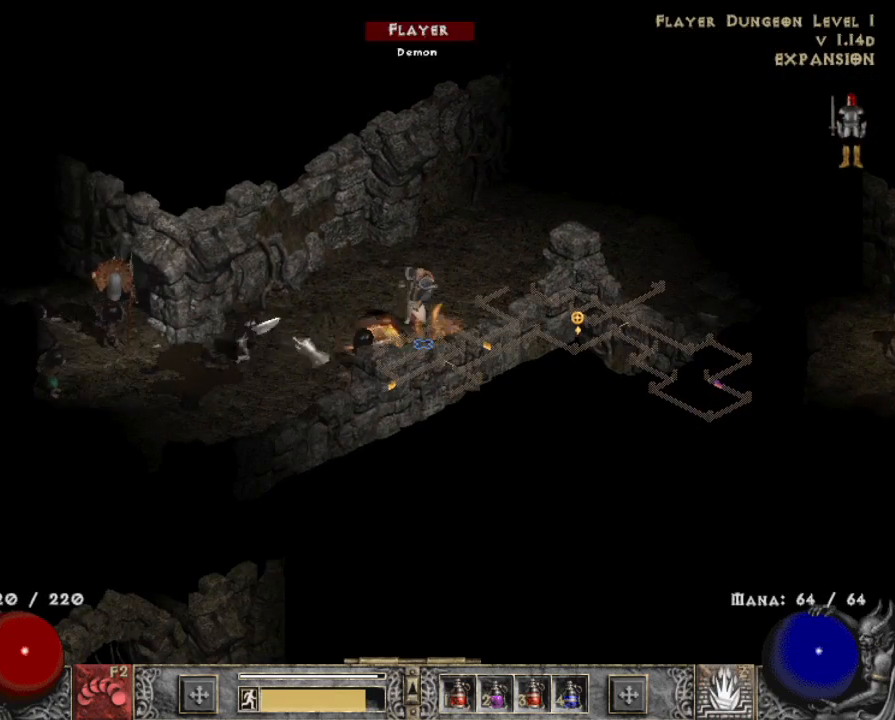
{"keys": [], "mouse": ["left"], "events": [[217, "mouse_left", "down"], [317, "mouse_left", "up"], [450, "mouse_left", "down"]]}
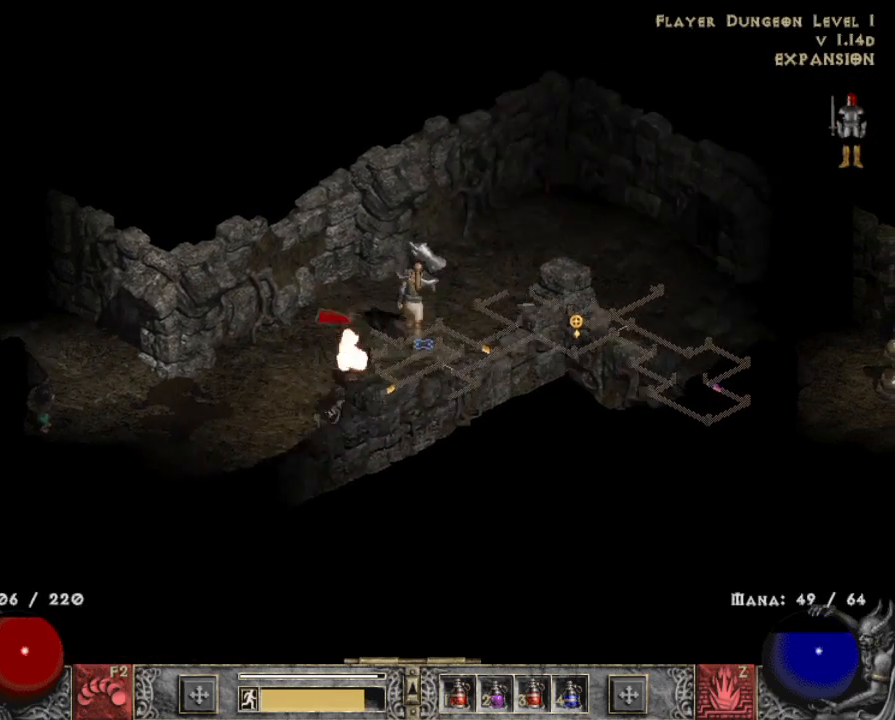
{"keys": [], "mouse": ["left"], "events": [[34, "mouse_left", "up"], [134, "mouse_left", "down"], [284, "mouse_left", "up"], [417, "mouse_left", "down"]]}
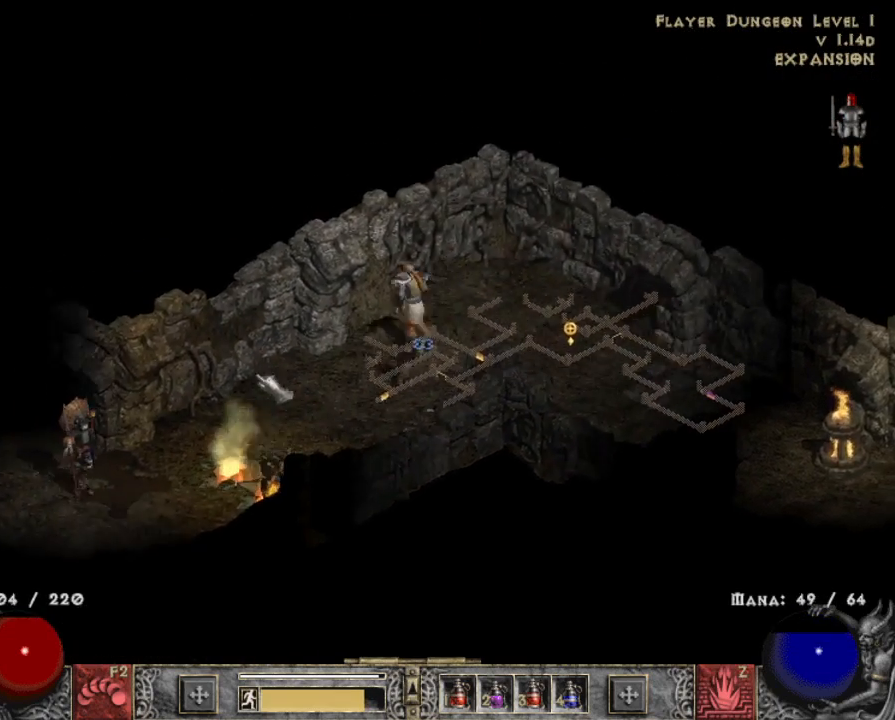
{"keys": [], "mouse": [], "events": [[67, "mouse_left", "up"], [250, "mouse_left", "down"], [334, "mouse_left", "up"]]}
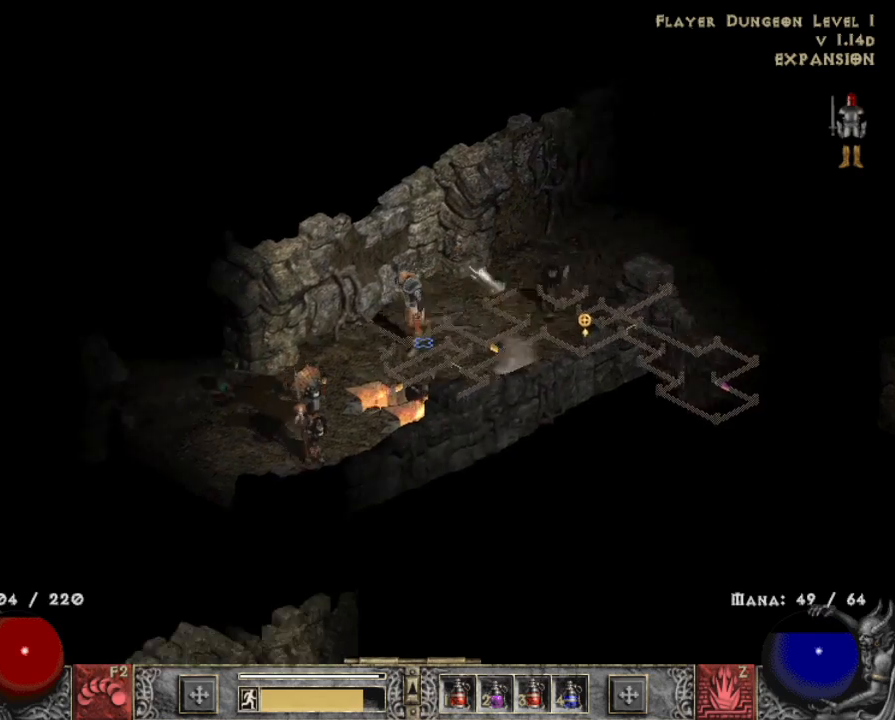
{"keys": [], "mouse": [], "events": [[34, "mouse_left", "down"], [167, "mouse_left", "up"], [267, "mouse_left", "down"], [400, "mouse_left", "up"]]}
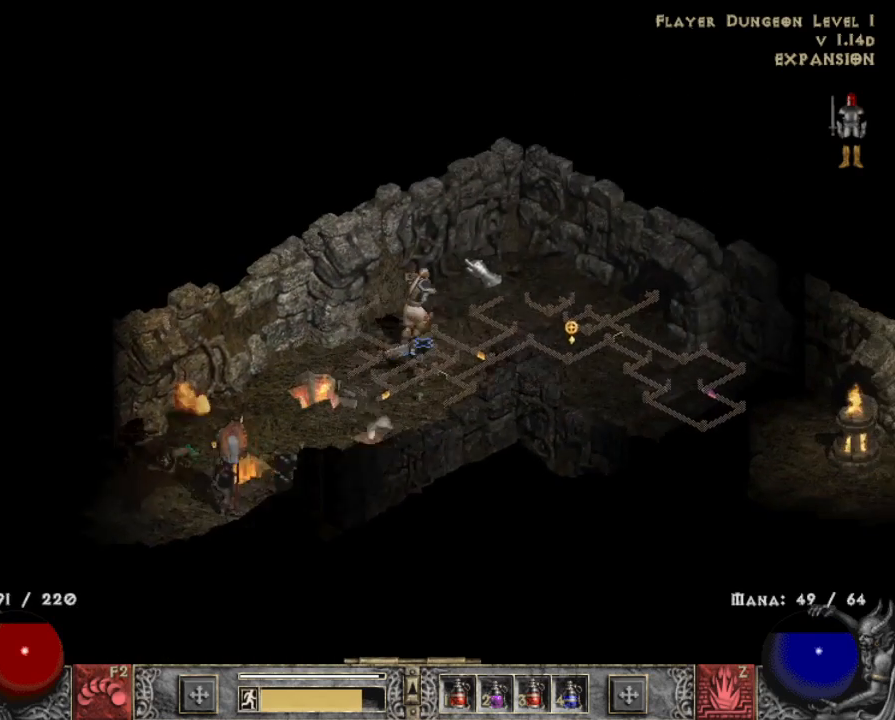
{"keys": [], "mouse": [], "events": [[234, "mouse_left", "down"], [367, "mouse_left", "up"]]}
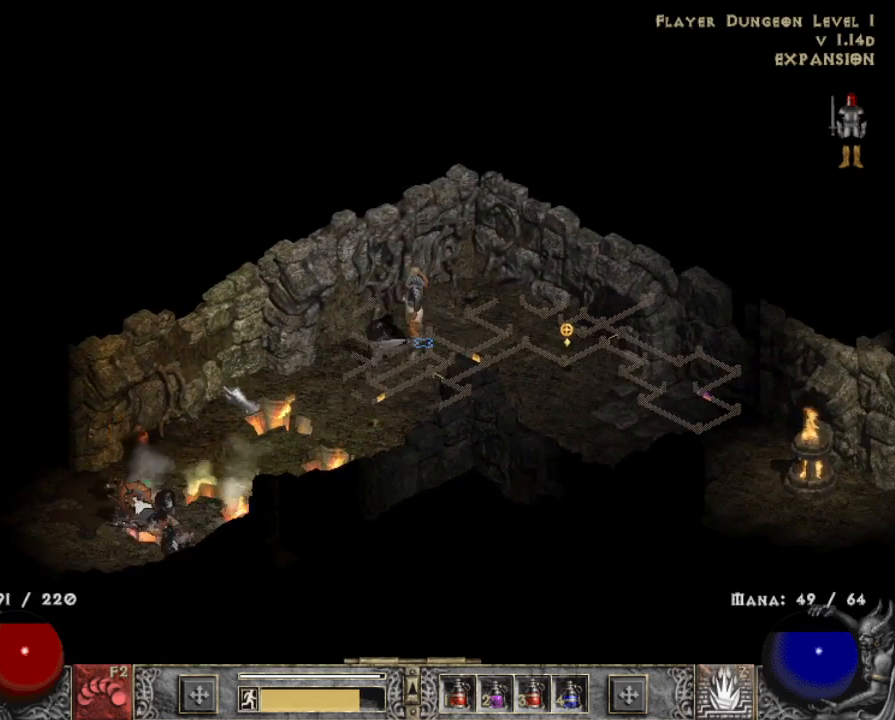
{"keys": ["alt"], "mouse": [], "events": [[17, "mouse_left", "down"], [150, "mouse_left", "up"], [250, "mouse_left", "down"], [350, "alt", "down"], [400, "mouse_left", "up"]]}
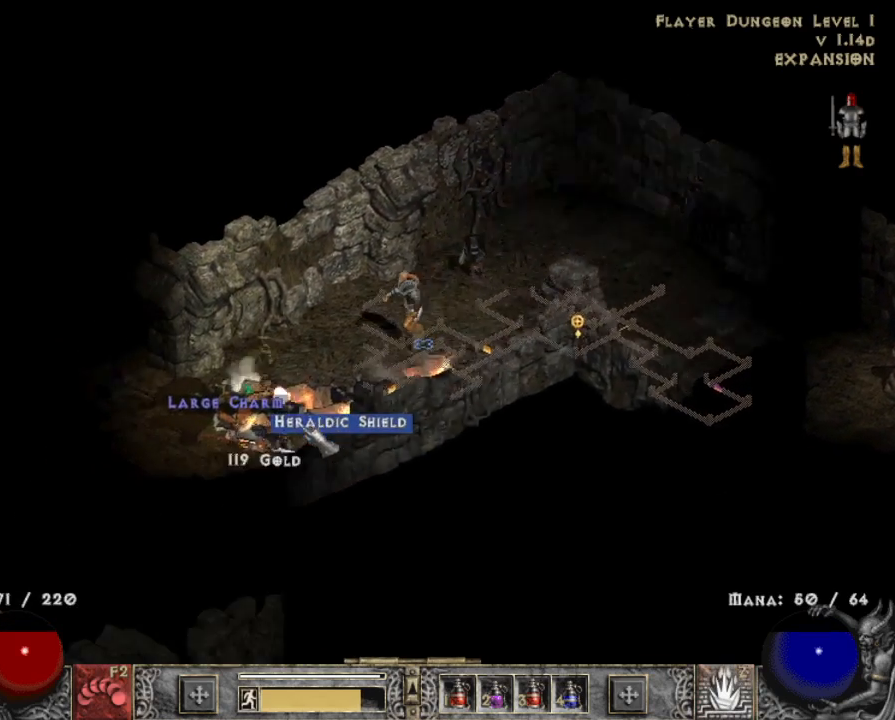
{"keys": [], "mouse": [], "events": [[34, "mouse_left", "down"], [117, "alt", "up"], [167, "mouse_left", "up"], [350, "mouse_left", "down"], [500, "mouse_left", "up"]]}
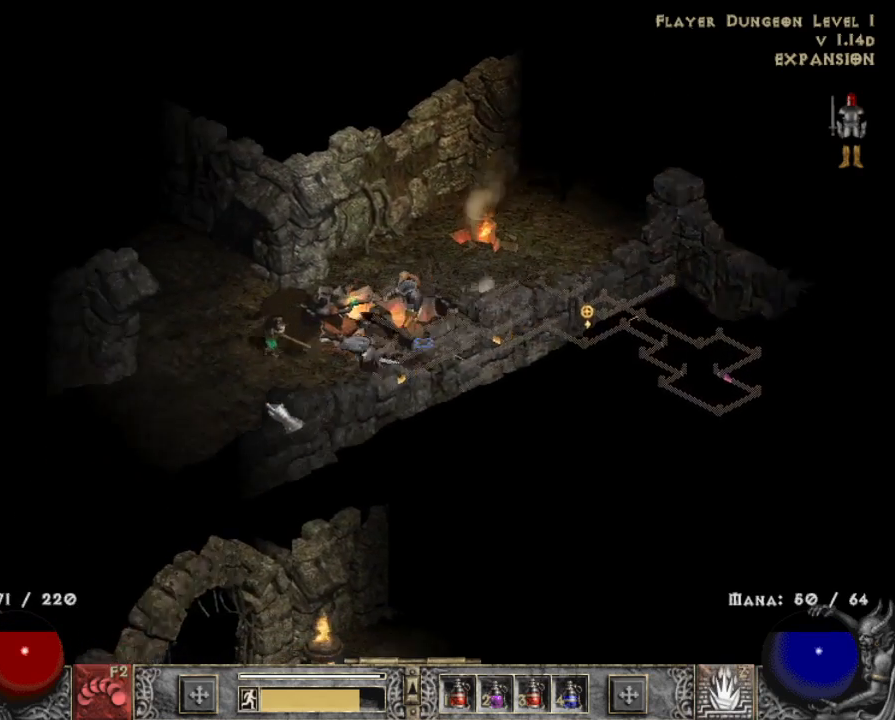
{"keys": [], "mouse": ["left"], "events": [[84, "mouse_left", "down"], [234, "mouse_left", "up"], [367, "mouse_left", "down"]]}
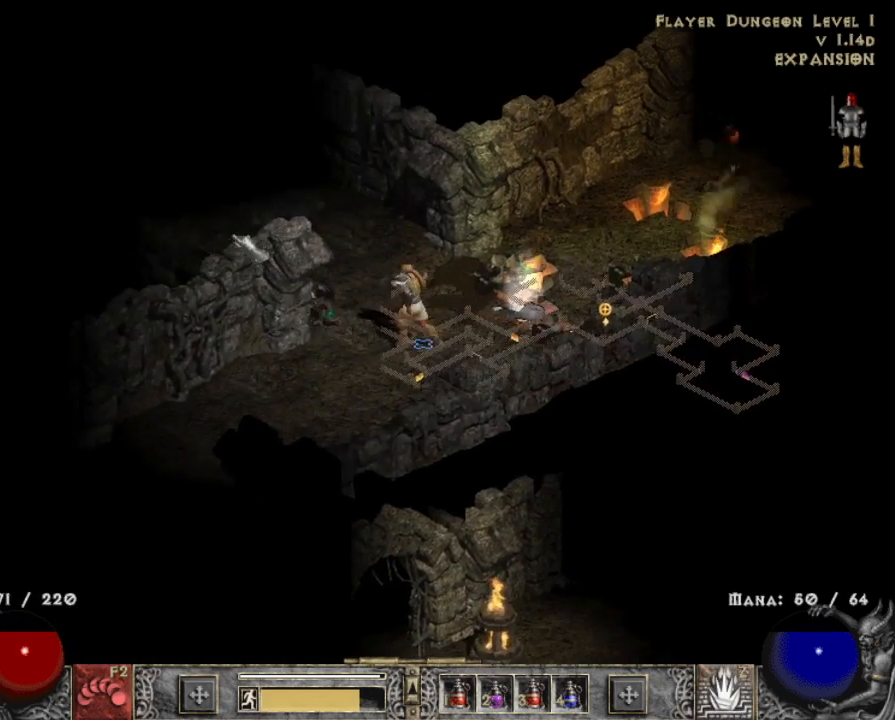
{"keys": [], "mouse": [], "events": [[17, "mouse_left", "up"], [100, "mouse_left", "down"], [200, "mouse_left", "up"], [300, "mouse_left", "down"], [434, "mouse_left", "up"]]}
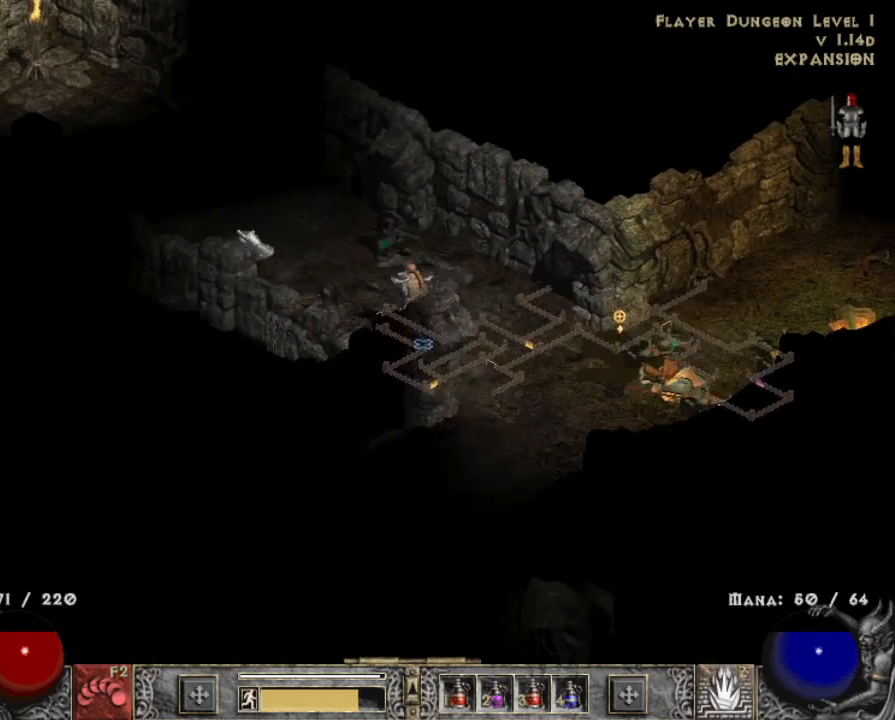
{"keys": [], "mouse": [], "events": [[67, "mouse_left", "down"], [167, "mouse_left", "up"], [267, "mouse_left", "down"], [400, "mouse_left", "up"]]}
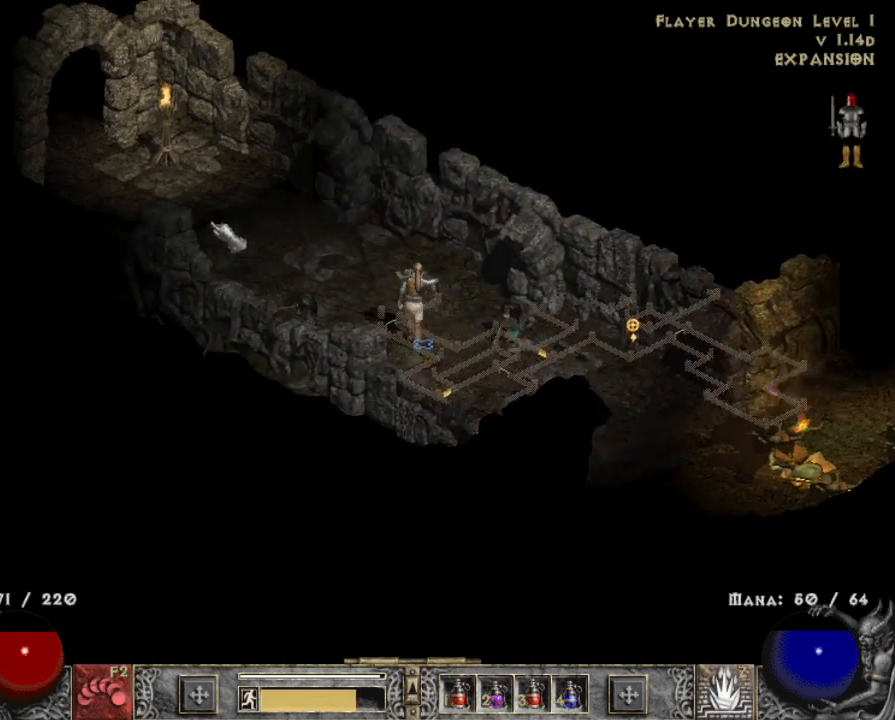
{"keys": [], "mouse": [], "events": [[184, "z", "down"], [284, "mouse_right", "down"], [367, "z", "up"], [467, "mouse_right", "up"]]}
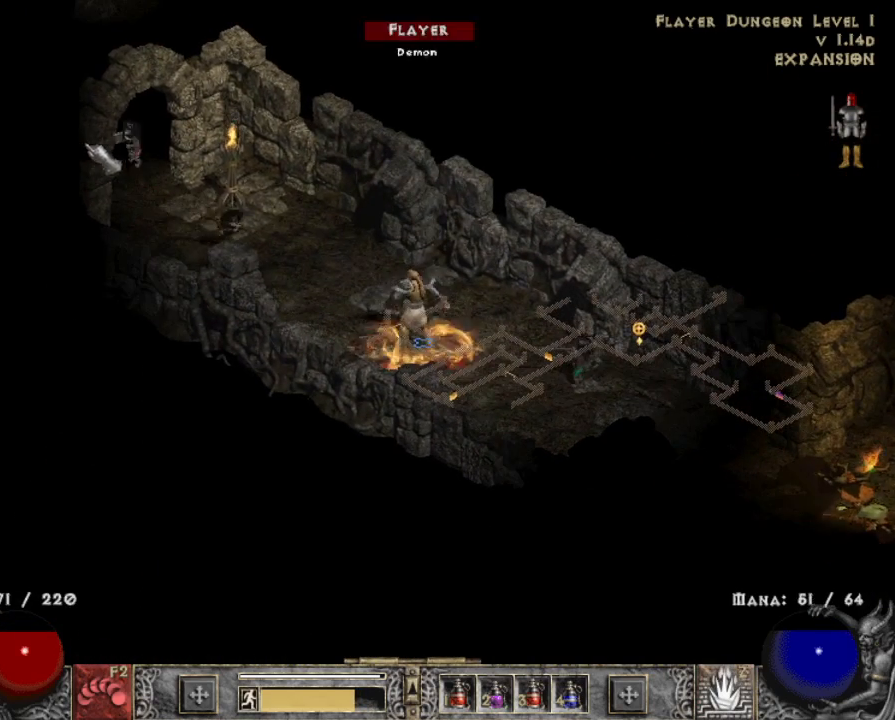
{"keys": [], "mouse": ["left"], "events": [[200, "mouse_left", "down"], [334, "mouse_left", "up"], [384, "mouse_left", "down"]]}
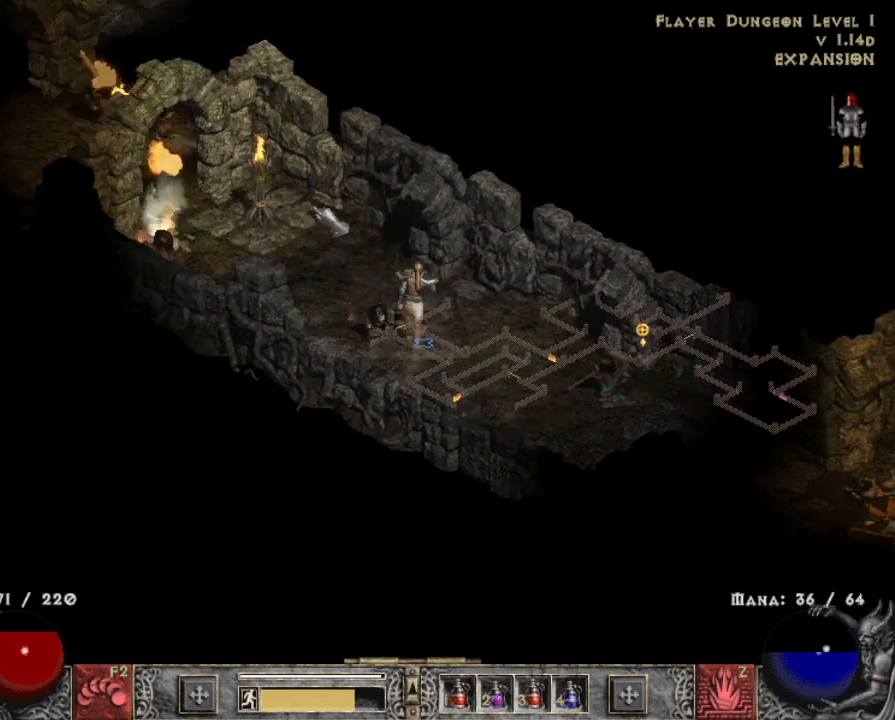
{"keys": [], "mouse": ["left"], "events": [[17, "mouse_left", "up"], [84, "mouse_left", "down"], [267, "mouse_left", "up"], [300, "mouse_left", "down"]]}
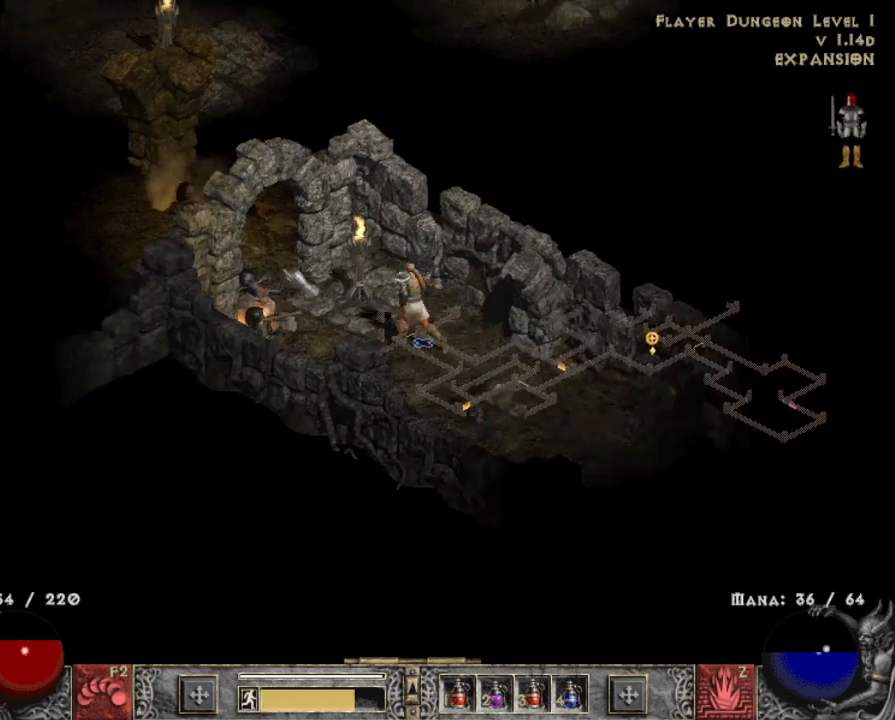
{"keys": ["alt"], "mouse": ["left"], "events": [[17, "mouse_left", "up"], [100, "mouse_left", "down"], [250, "mouse_left", "up"], [334, "alt", "down"], [384, "mouse_left", "down"]]}
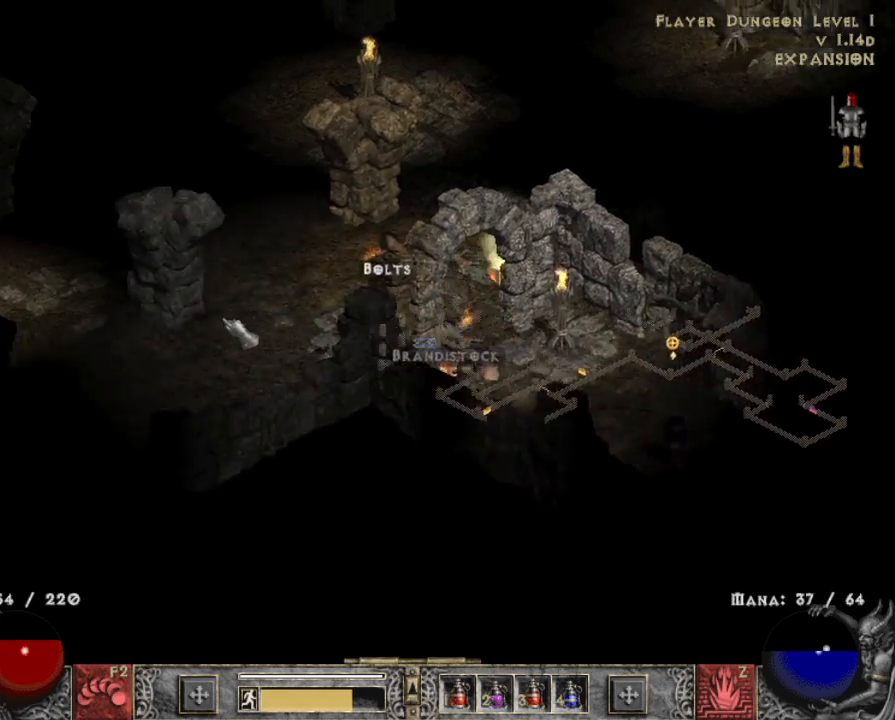
{"keys": [], "mouse": [], "events": [[34, "mouse_left", "up"], [67, "alt", "up"], [117, "mouse_left", "down"], [267, "mouse_left", "up"], [350, "mouse_left", "down"], [450, "mouse_left", "up"]]}
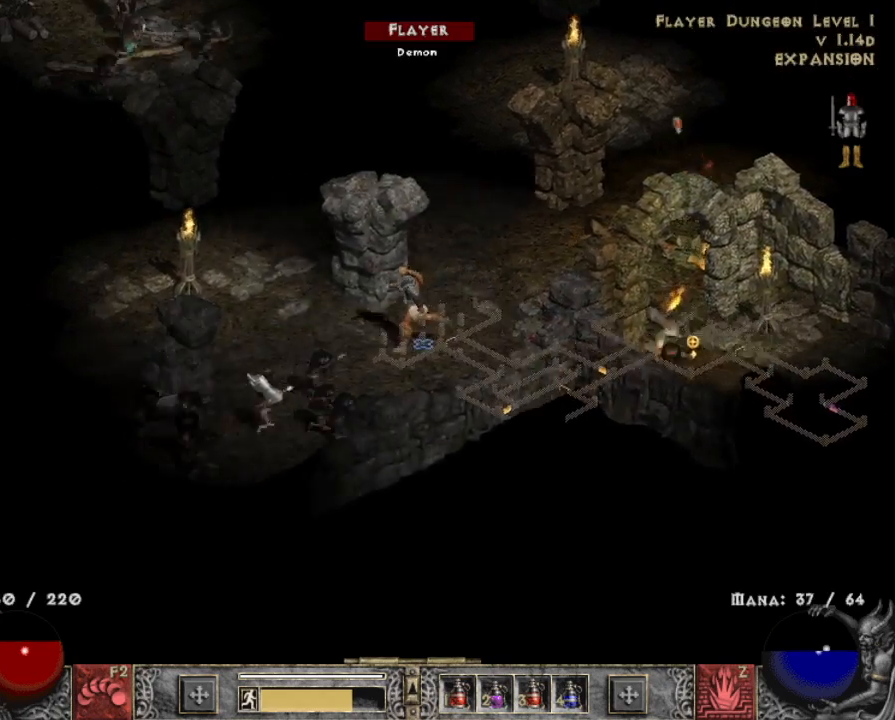
{"keys": [], "mouse": [], "events": [[84, "mouse_left", "down"], [184, "3", "down"], [234, "mouse_left", "up"], [284, "mouse_left", "down"], [317, "3", "up"], [417, "mouse_left", "up"]]}
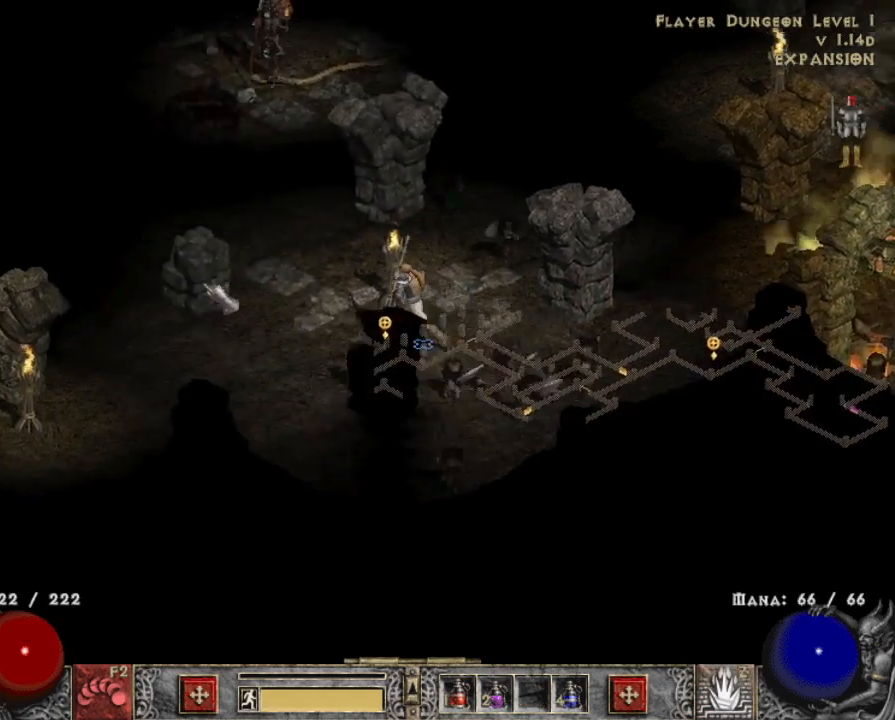
{"keys": [], "mouse": ["left"], "events": [[17, "mouse_left", "down"], [167, "mouse_left", "up"], [250, "mouse_left", "down"], [350, "mouse_left", "up"], [434, "mouse_left", "down"]]}
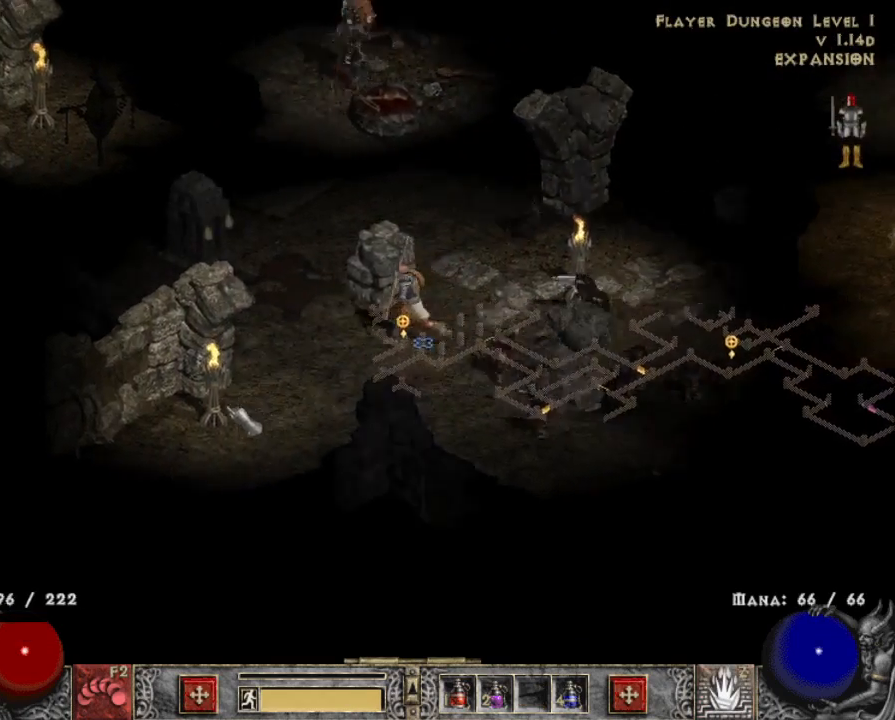
{"keys": ["z"], "mouse": [], "events": [[67, "mouse_left", "up"], [117, "mouse_left", "down"], [267, "mouse_left", "up"], [450, "z", "down"]]}
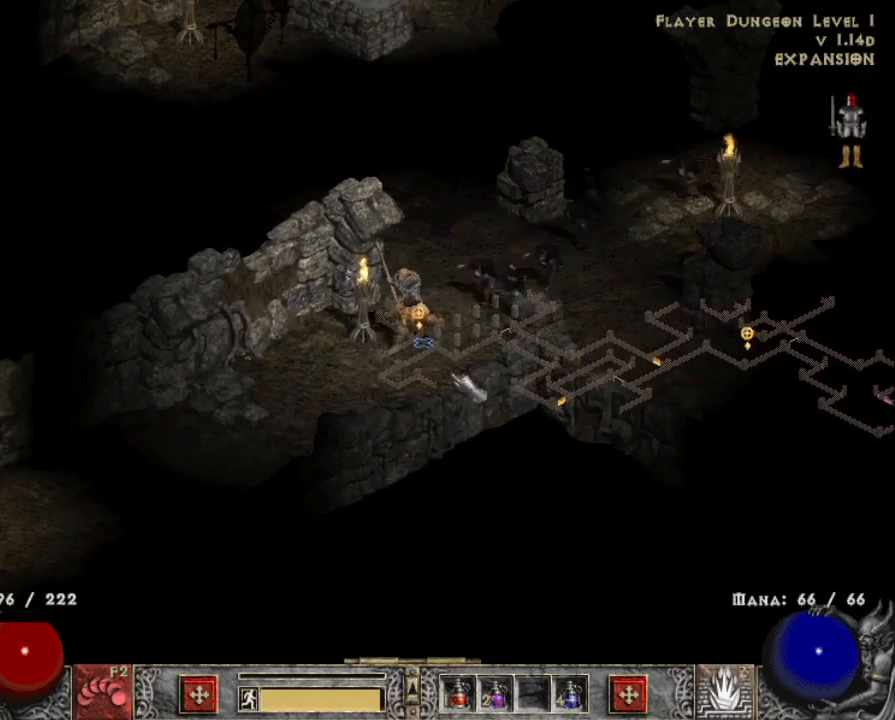
{"keys": [], "mouse": ["left"], "events": [[50, "mouse_right", "down"], [100, "z", "up"], [184, "mouse_right", "up"], [367, "mouse_left", "down"]]}
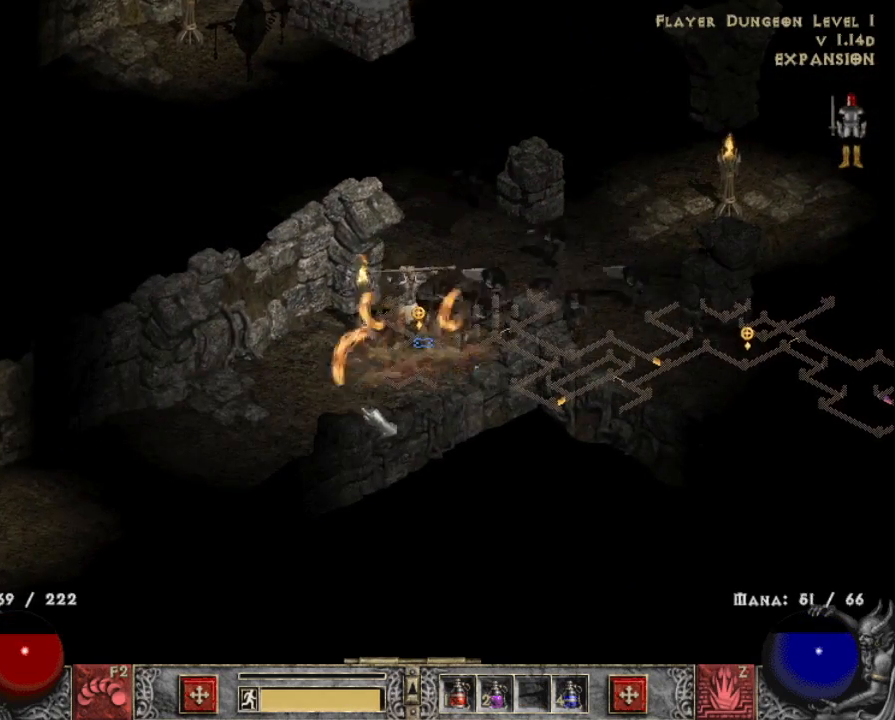
{"keys": [], "mouse": [], "events": [[17, "mouse_left", "up"], [117, "mouse_left", "down"], [200, "mouse_left", "up"], [334, "mouse_left", "down"], [434, "mouse_left", "up"]]}
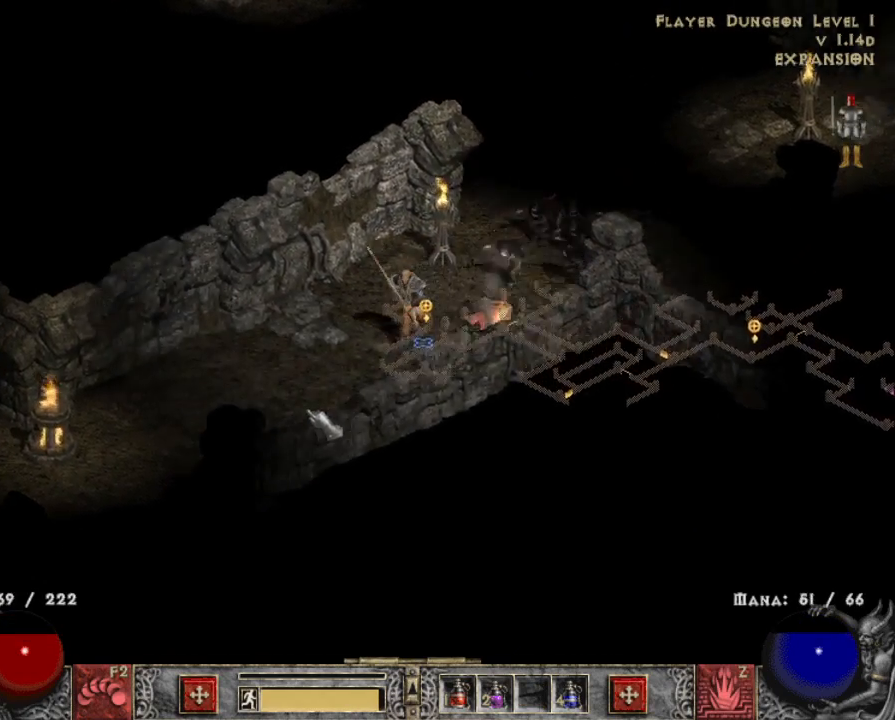
{"keys": [], "mouse": [], "events": [[34, "mouse_left", "down"], [167, "mouse_left", "up"], [267, "mouse_left", "down"], [417, "mouse_left", "up"]]}
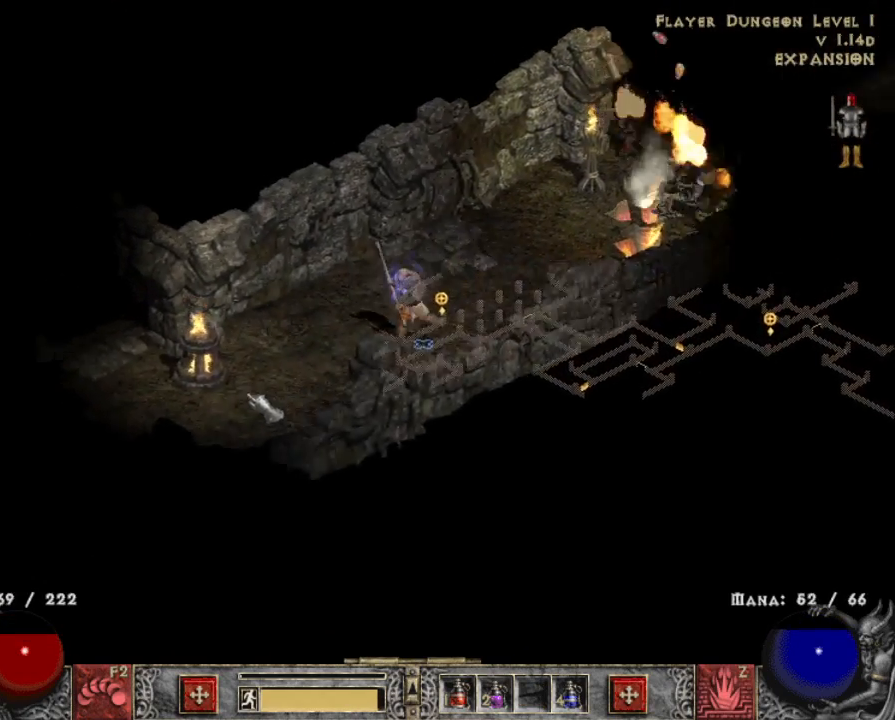
{"keys": [], "mouse": [], "events": [[34, "mouse_left", "down"], [184, "mouse_left", "up"], [284, "mouse_left", "down"], [434, "mouse_left", "up"]]}
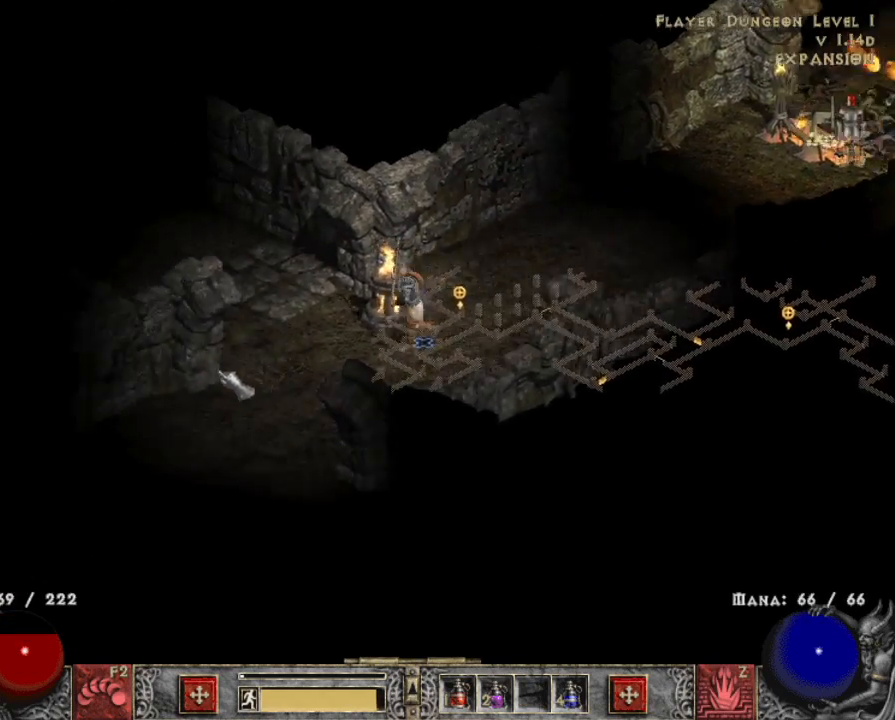
{"keys": [], "mouse": [], "events": [[17, "mouse_left", "down"], [200, "mouse_left", "up"], [300, "mouse_left", "down"], [384, "mouse_left", "up"]]}
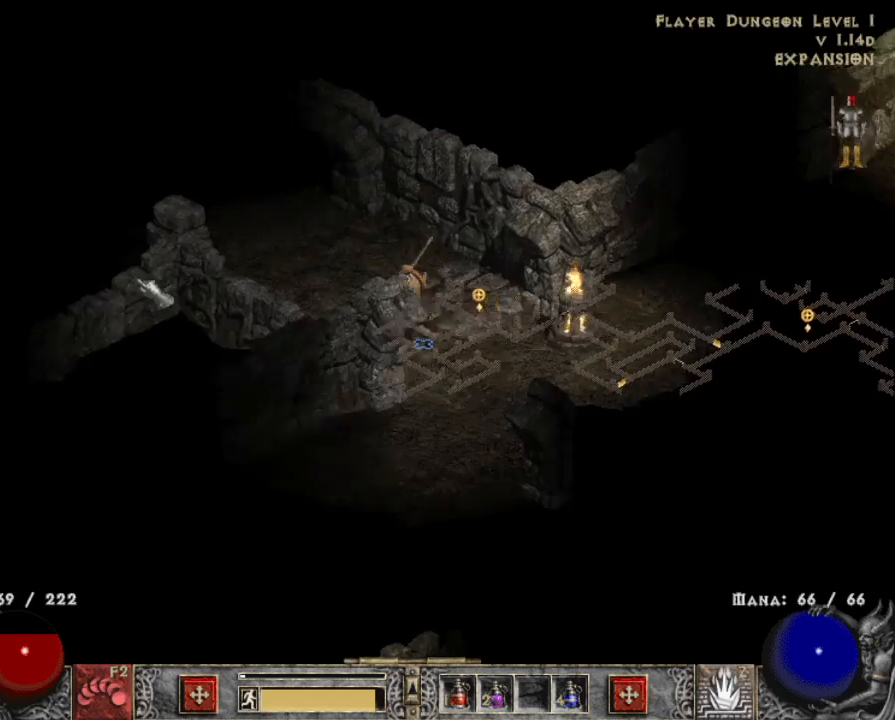
{"keys": [], "mouse": [], "events": [[34, "mouse_left", "down"], [167, "mouse_left", "up"], [300, "mouse_left", "down"], [450, "mouse_left", "up"]]}
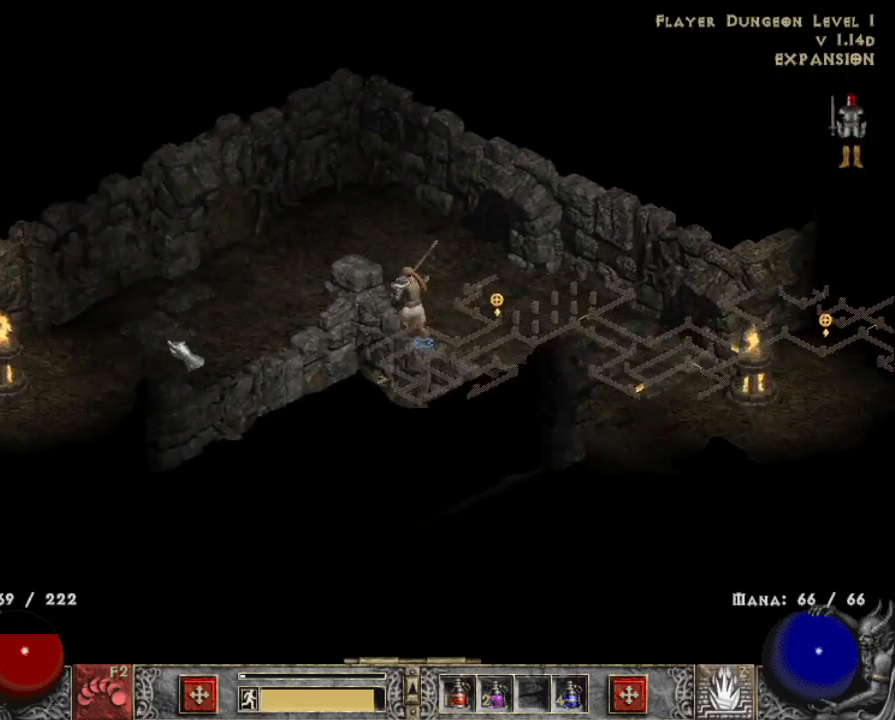
{"keys": [], "mouse": ["left"], "events": [[50, "mouse_left", "down"], [184, "mouse_left", "up"], [284, "mouse_left", "down"], [384, "mouse_left", "up"], [467, "mouse_left", "down"]]}
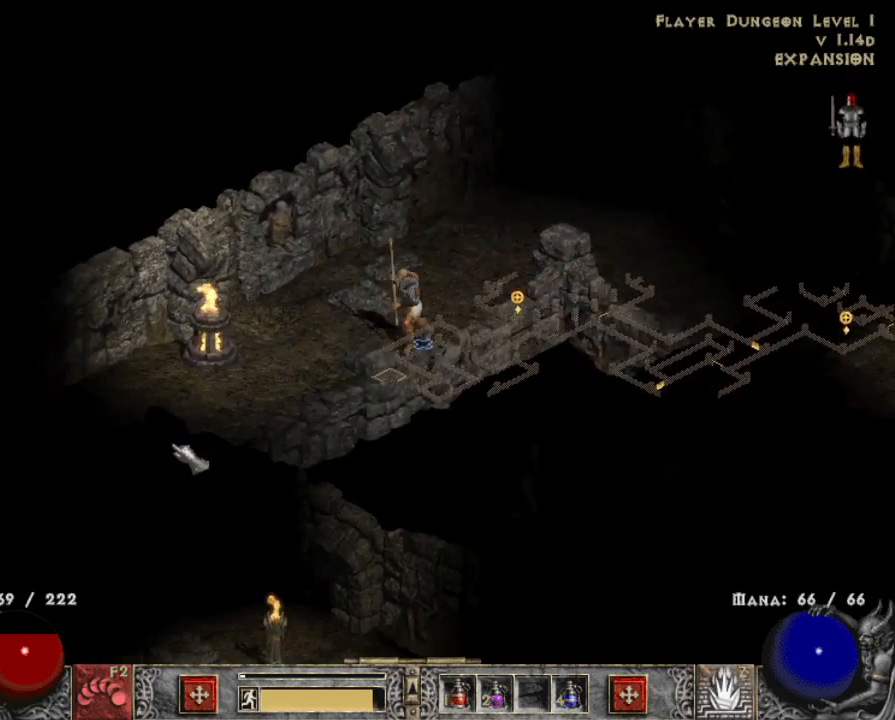
{"keys": [], "mouse": [], "events": [[100, "mouse_left", "up"], [200, "mouse_left", "down"], [300, "mouse_left", "up"]]}
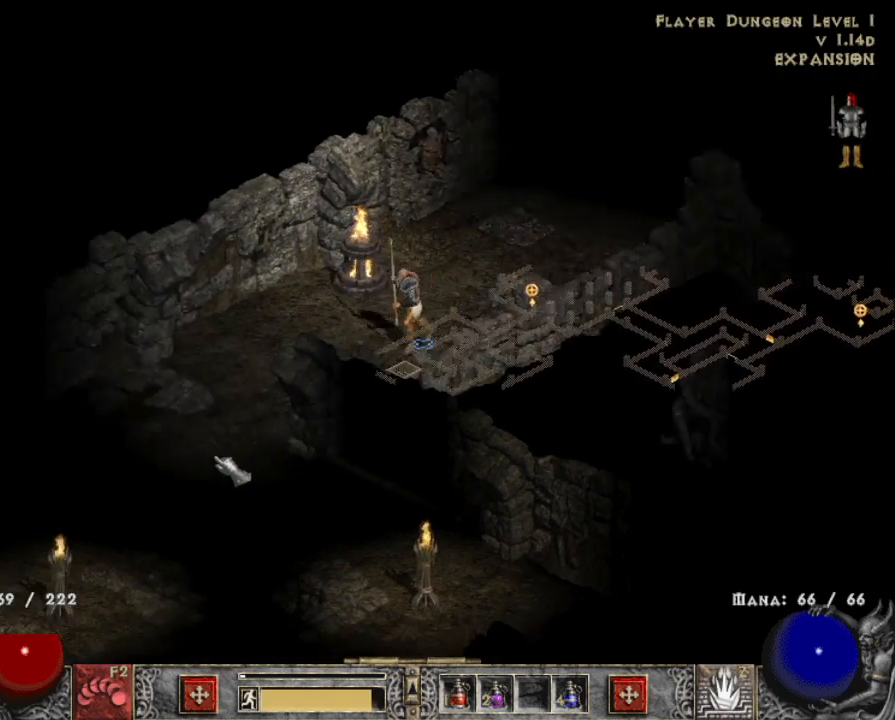
{"keys": [], "mouse": [], "events": [[17, "mouse_left", "down"], [117, "mouse_left", "up"], [267, "mouse_left", "down"], [400, "mouse_left", "up"]]}
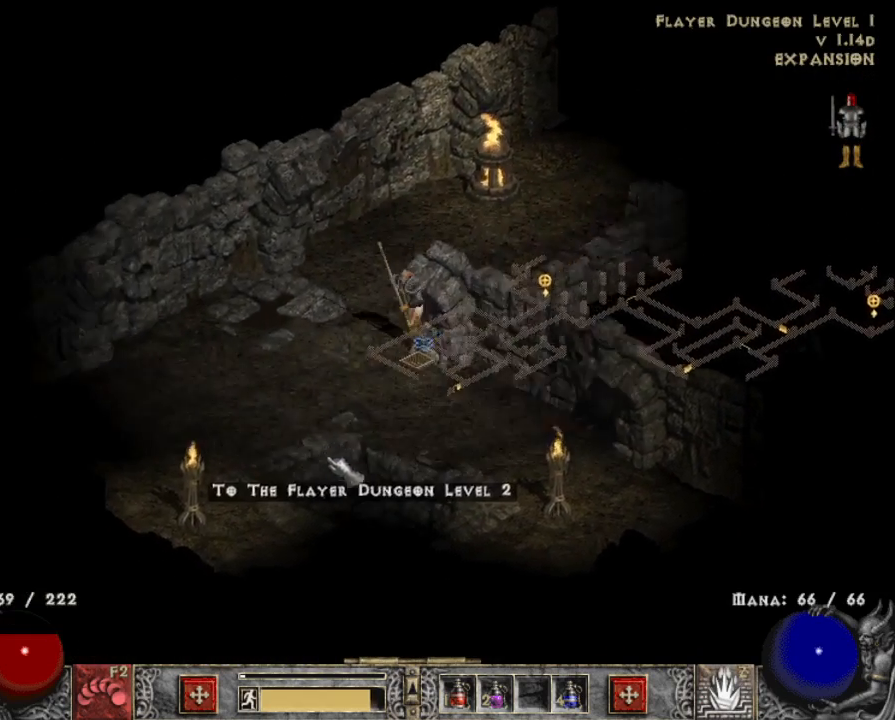
{"keys": [], "mouse": [], "events": [[84, "mouse_left", "down"], [234, "mouse_left", "up"]]}
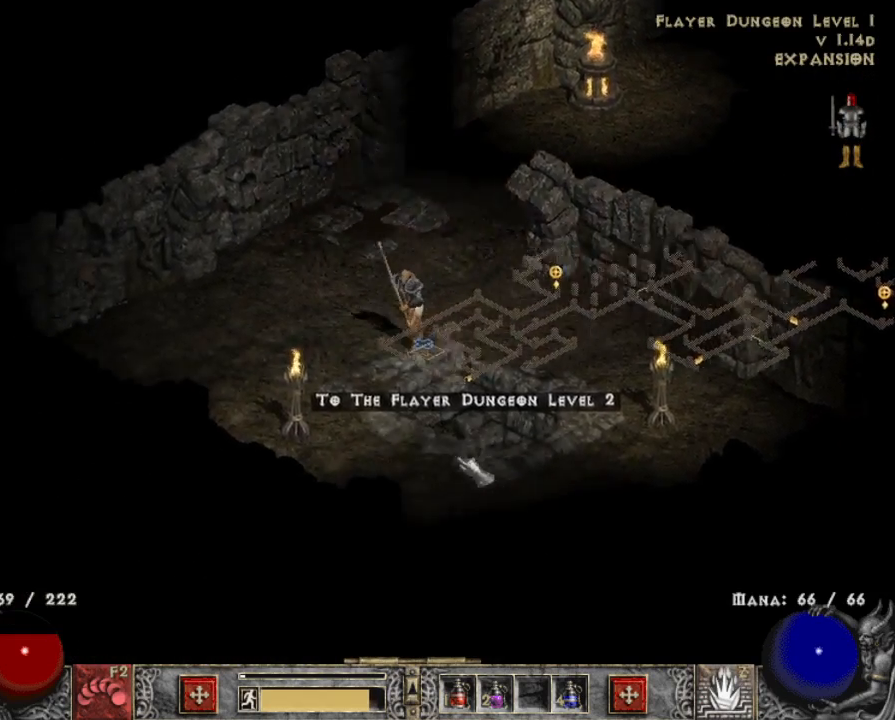
{"keys": [], "mouse": ["left"], "events": [[200, "mouse_left", "down"], [350, "mouse_left", "up"], [434, "mouse_left", "down"]]}